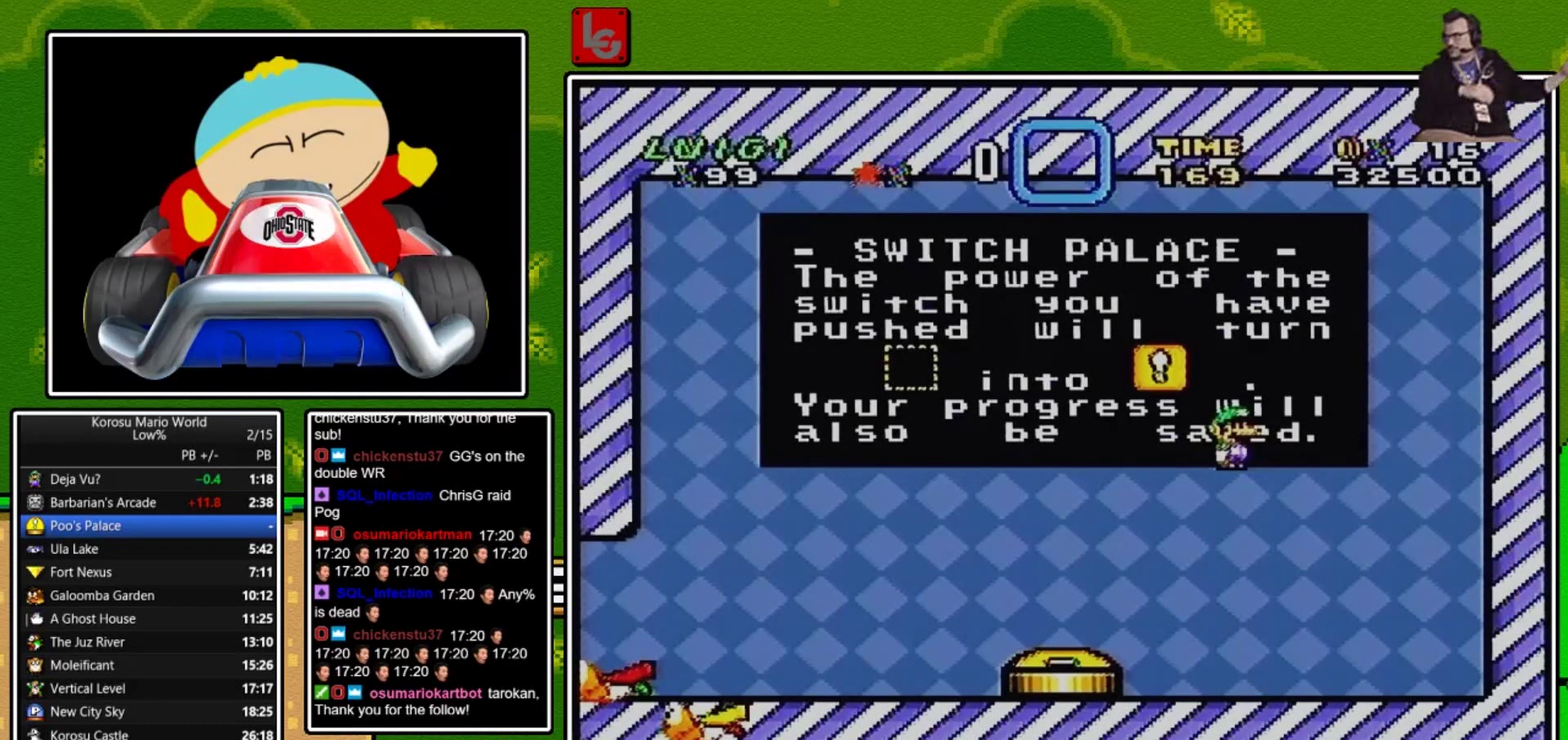
Gameplay with a controller (Nintendo layout); each line is a JSON object with the inputs held at the frame after it. "events" lists button and stick changes between this image and that frame as [ms after this image, input, new state], when the widget could be followed in between. Not read: L3 R3.
{"buttons": ["B"], "events": [[100, "B", "down"], [167, "B", "up"], [234, "B", "down"], [300, "B", "up"], [367, "B", "down"], [434, "B", "up"], [500, "B", "down"]]}
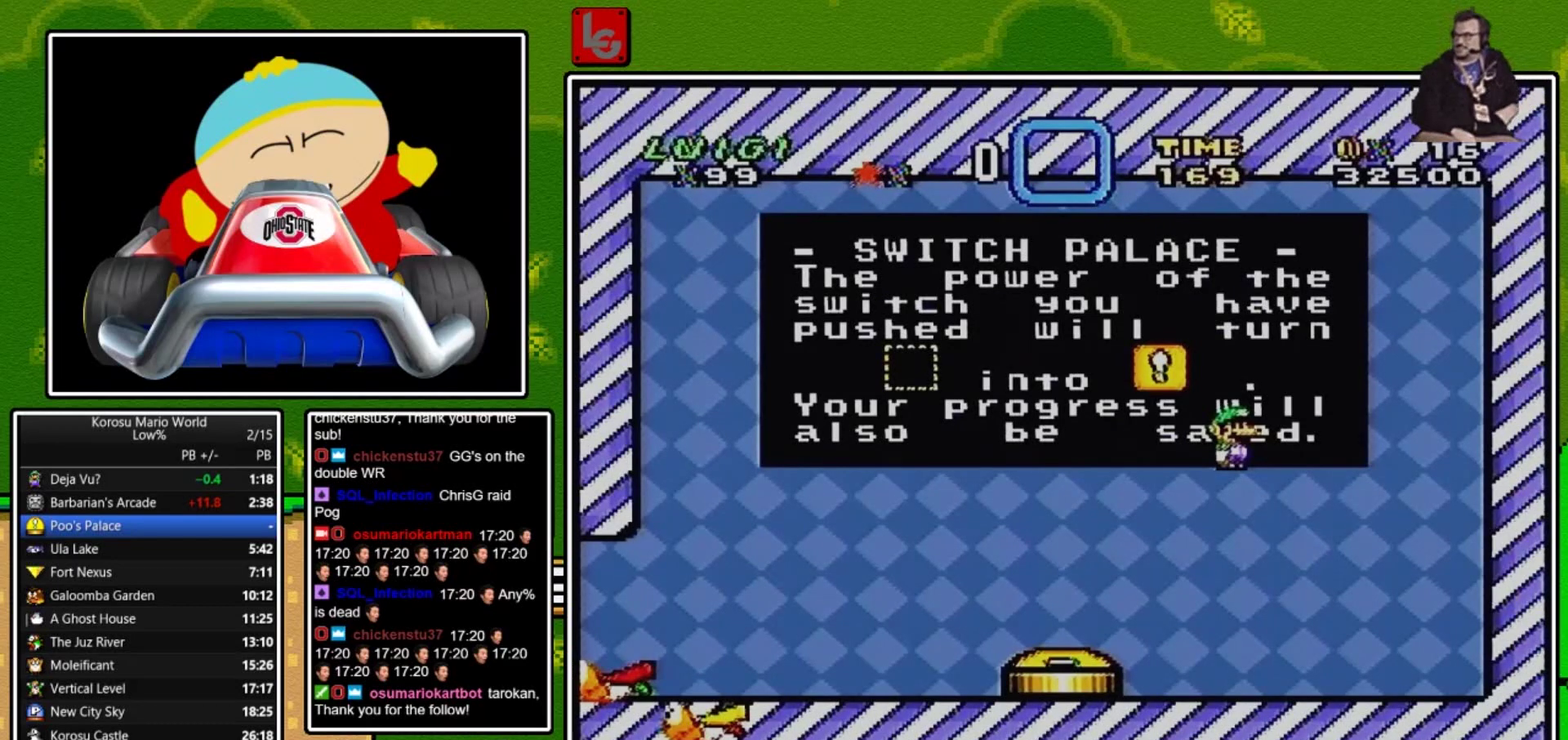
{"buttons": [], "events": [[67, "B", "up"], [134, "B", "down"], [234, "B", "up"], [301, "B", "down"], [367, "B", "up"], [434, "B", "down"], [501, "B", "up"]]}
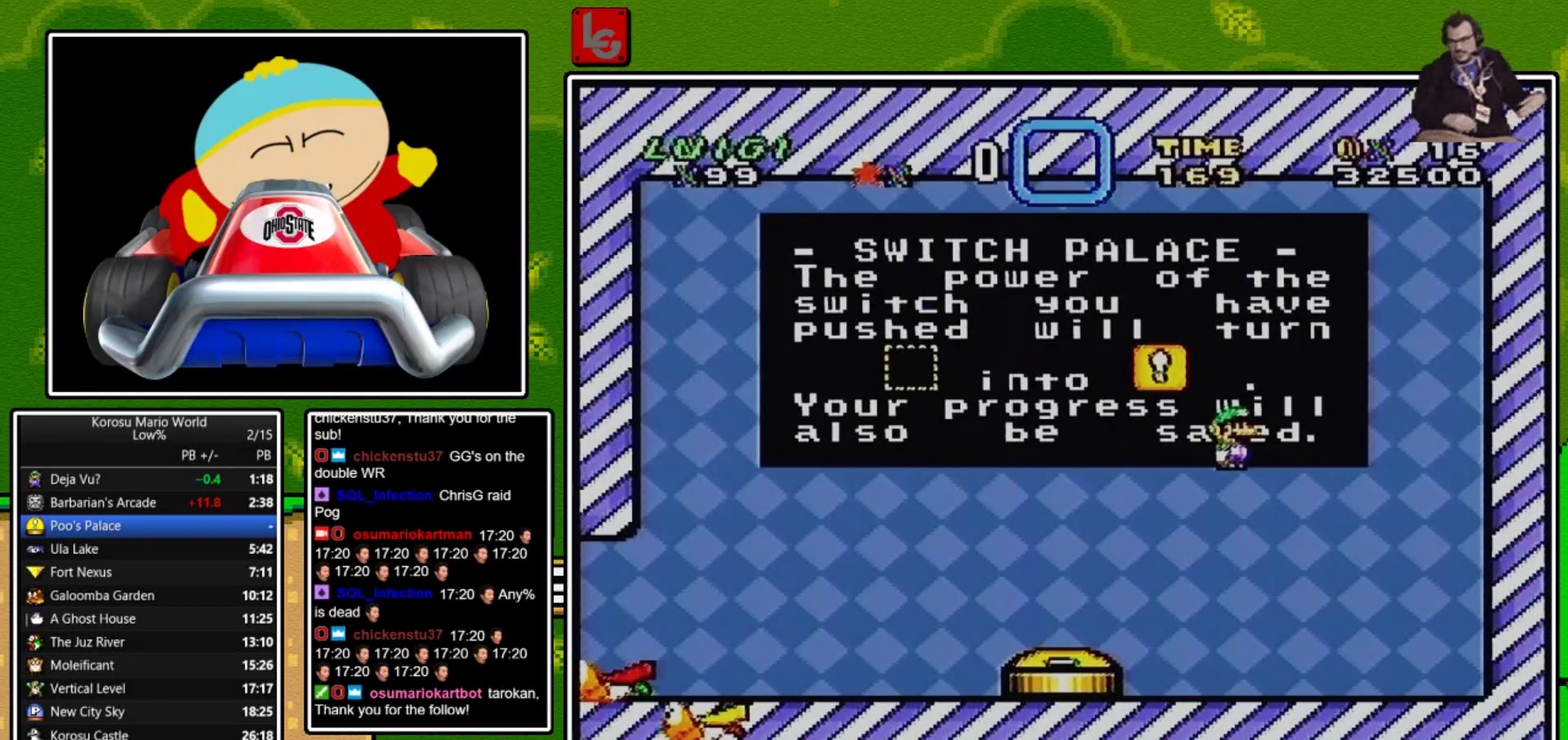
{"buttons": [], "events": [[100, "B", "down"], [167, "B", "up"], [267, "B", "down"], [334, "B", "up"]]}
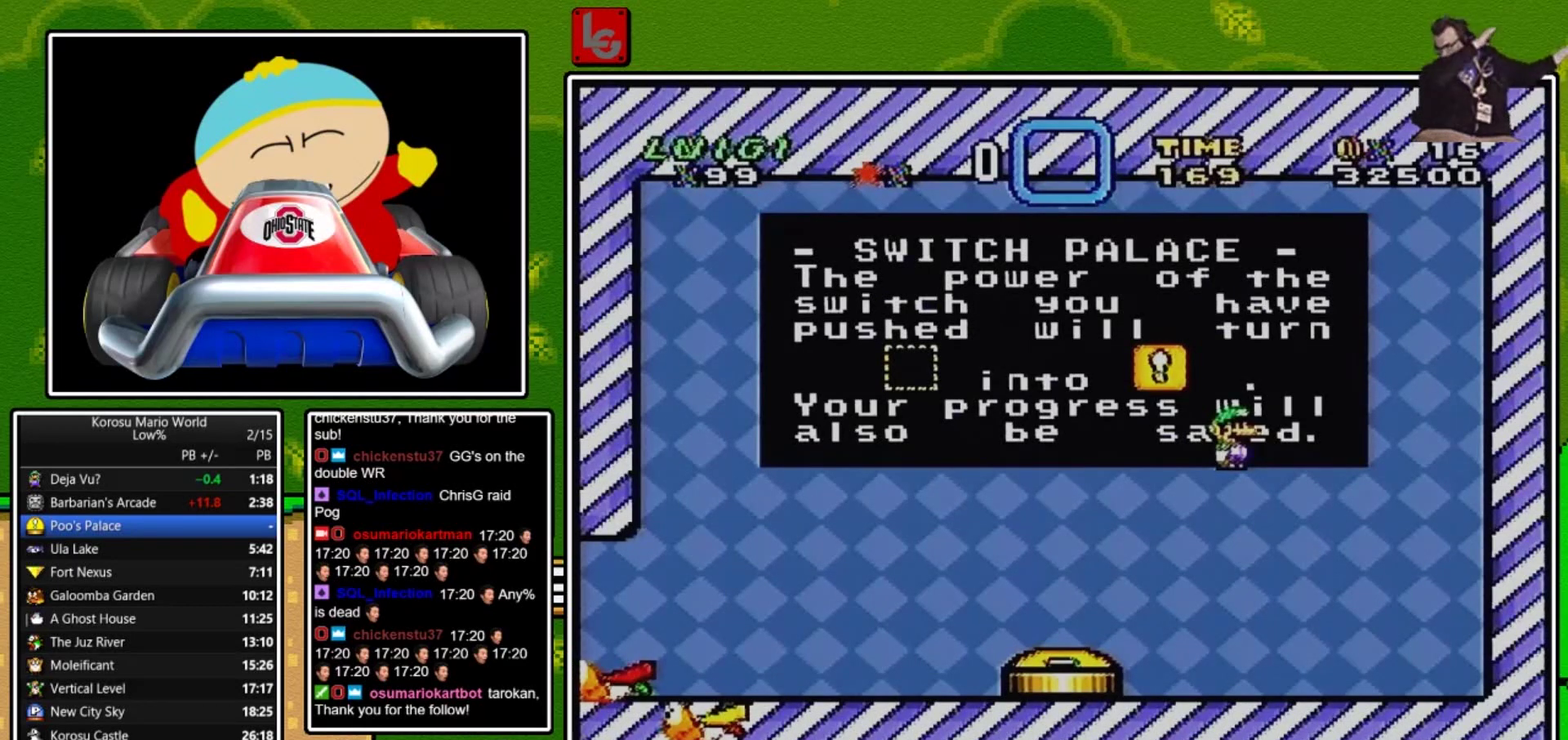
{"buttons": ["B"], "events": [[34, "B", "down"], [101, "B", "up"], [167, "B", "down"], [267, "B", "up"], [334, "B", "down"], [401, "B", "up"], [468, "B", "down"]]}
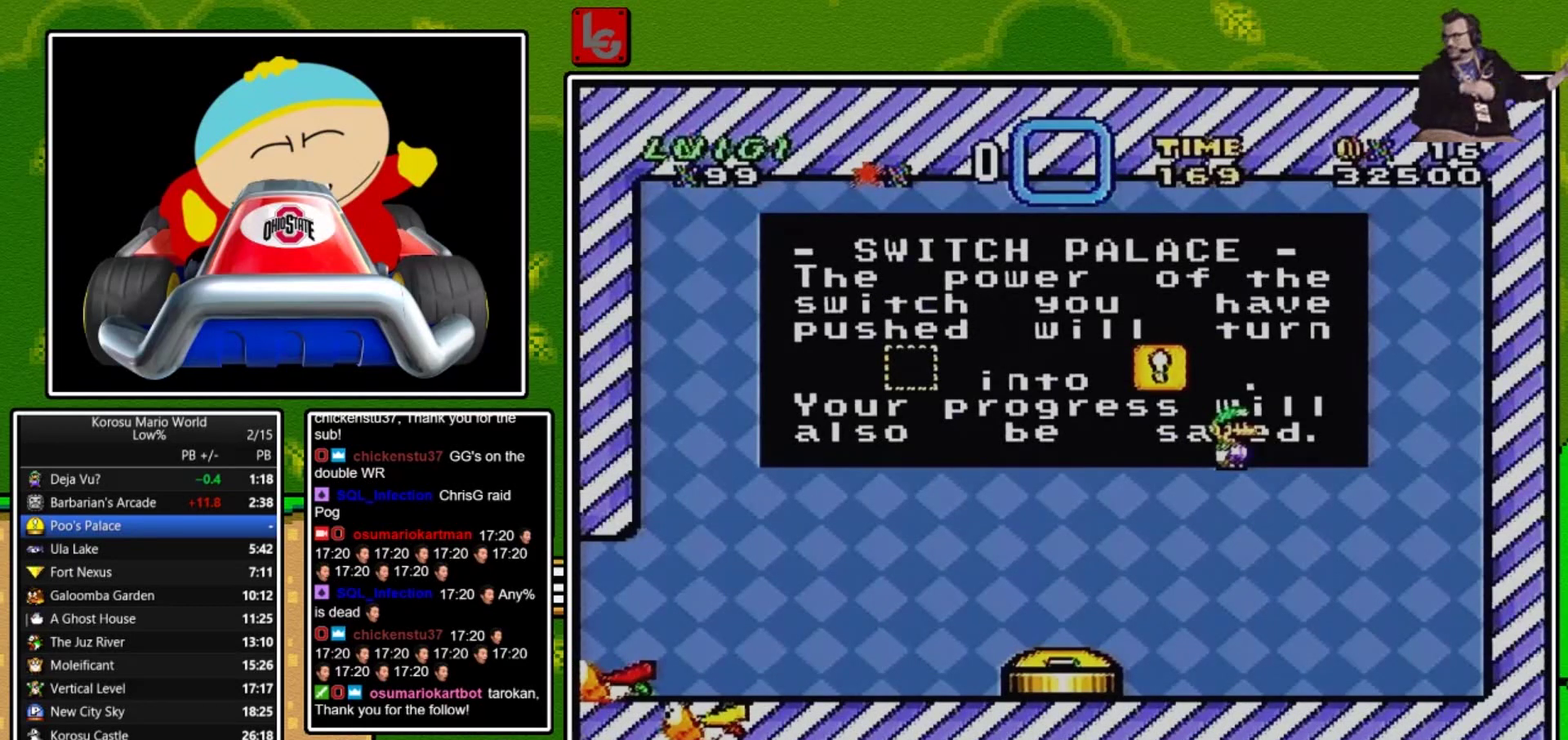
{"buttons": [], "events": [[33, "B", "up"], [100, "B", "down"], [200, "B", "up"], [300, "B", "down"], [467, "B", "up"]]}
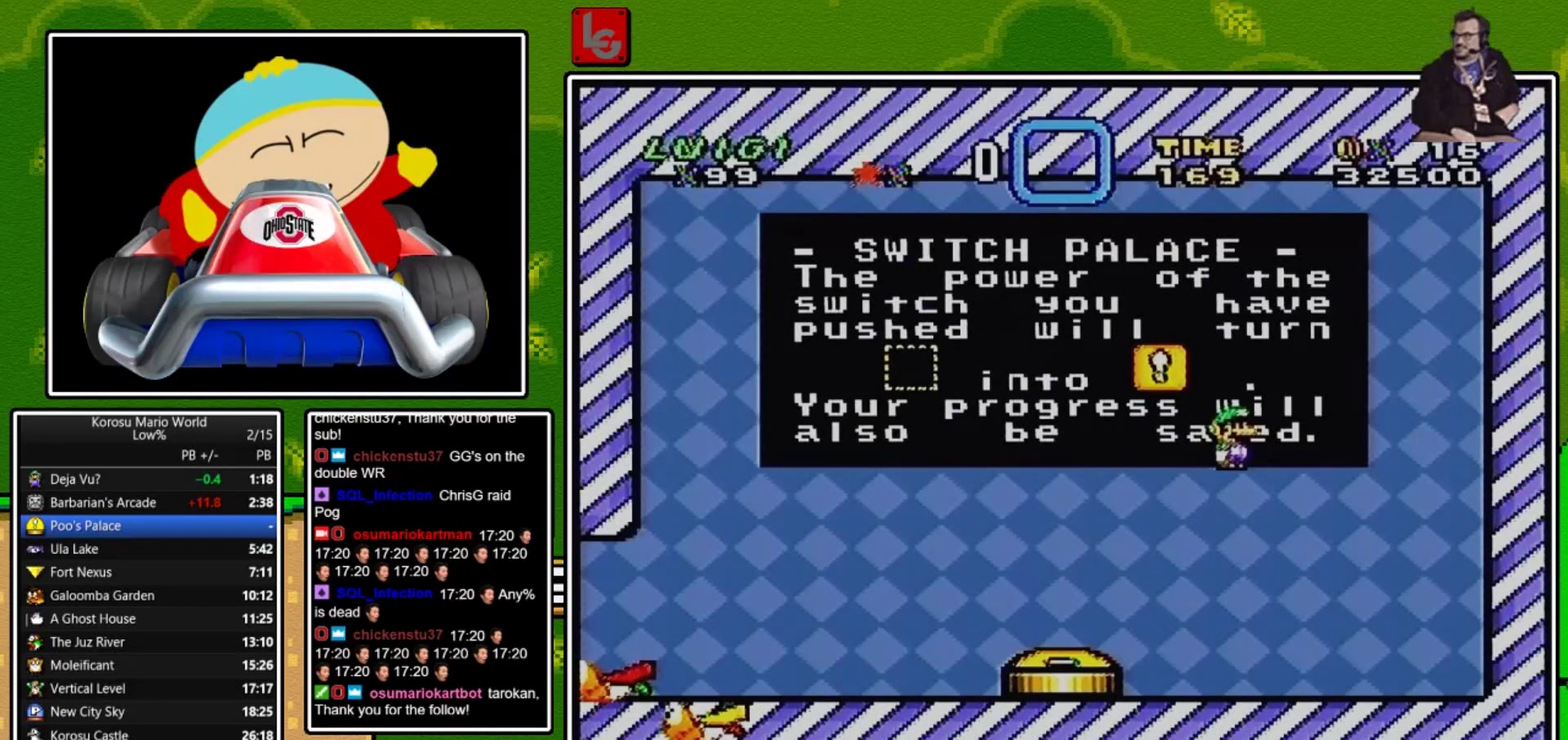
{"buttons": ["B"], "events": [[67, "B", "down"], [134, "B", "up"], [201, "B", "down"], [301, "B", "up"], [501, "B", "down"]]}
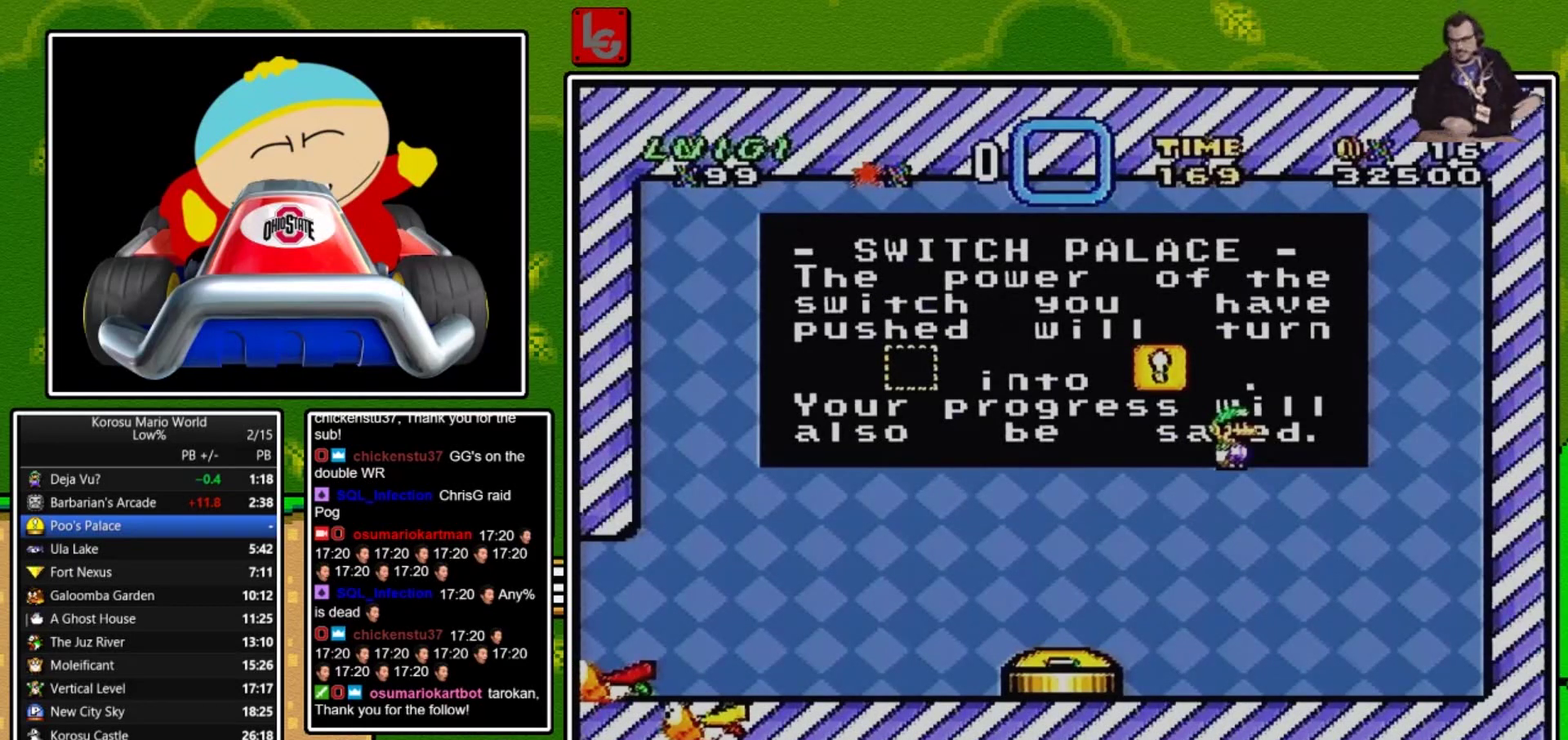
{"buttons": ["B"], "events": [[67, "B", "up"], [167, "B", "down"], [234, "B", "up"], [434, "B", "down"]]}
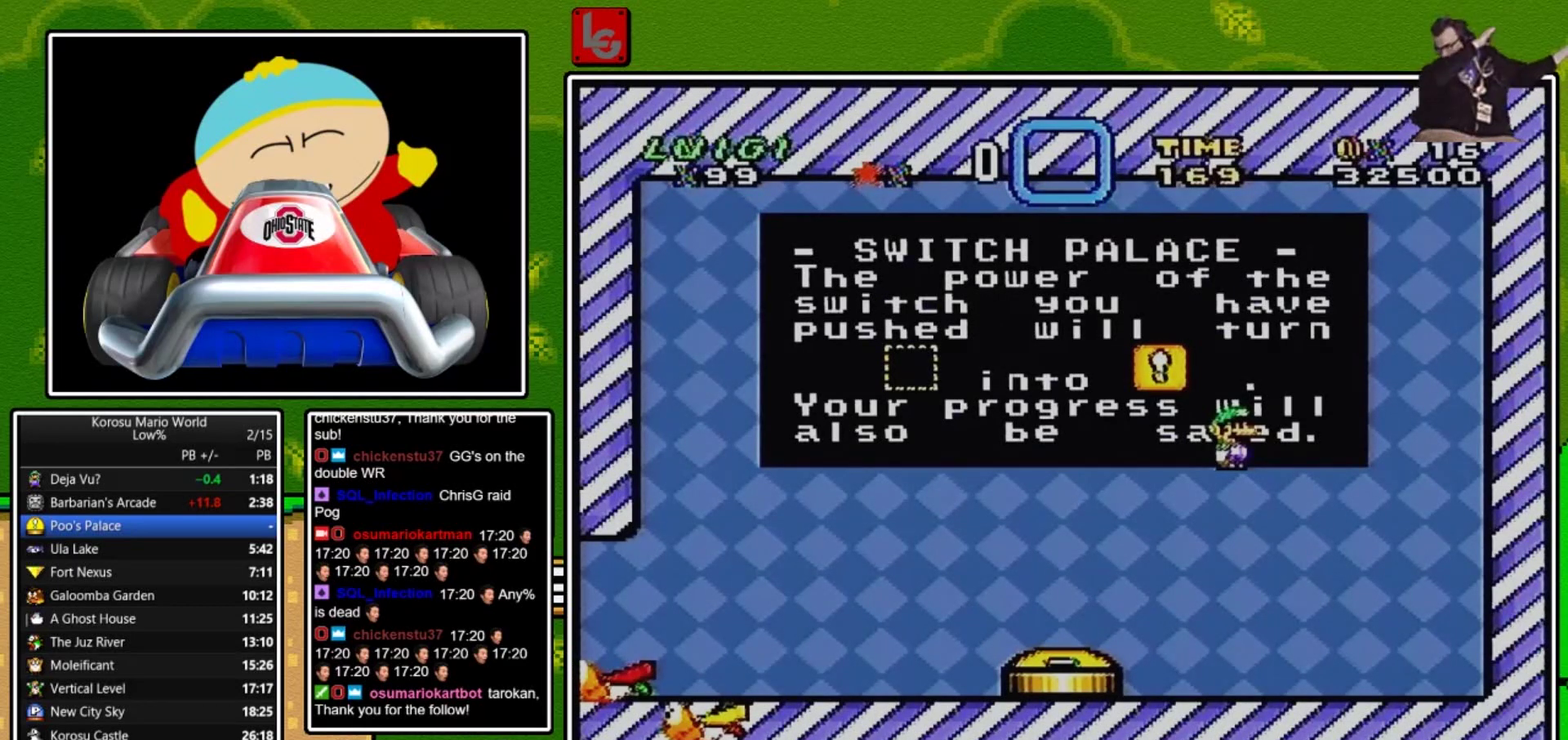
{"buttons": [], "events": [[34, "B", "up"], [234, "B", "down"], [301, "B", "up"], [401, "B", "down"], [468, "B", "up"]]}